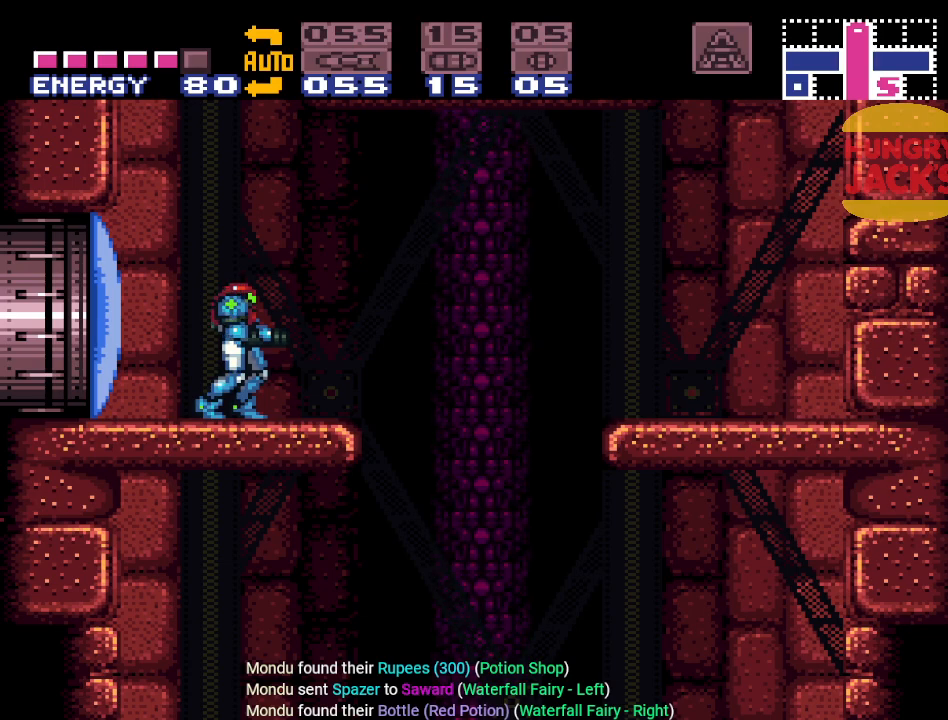
Gameplay with a controller (Nintendo layout); each line is a JSON object with the inputs held at the frame after it. "events" lists button and stick changes between this image and that frame as [ms after this image, input, new state], when the widget could be followed in between. Not read: L3 R3.
{"buttons": ["Y", "DPAD_LEFT"], "events": [[33, "DPAD_RIGHT", "down"], [200, "DPAD_RIGHT", "up"], [350, "DPAD_LEFT", "down"], [400, "Y", "down"]]}
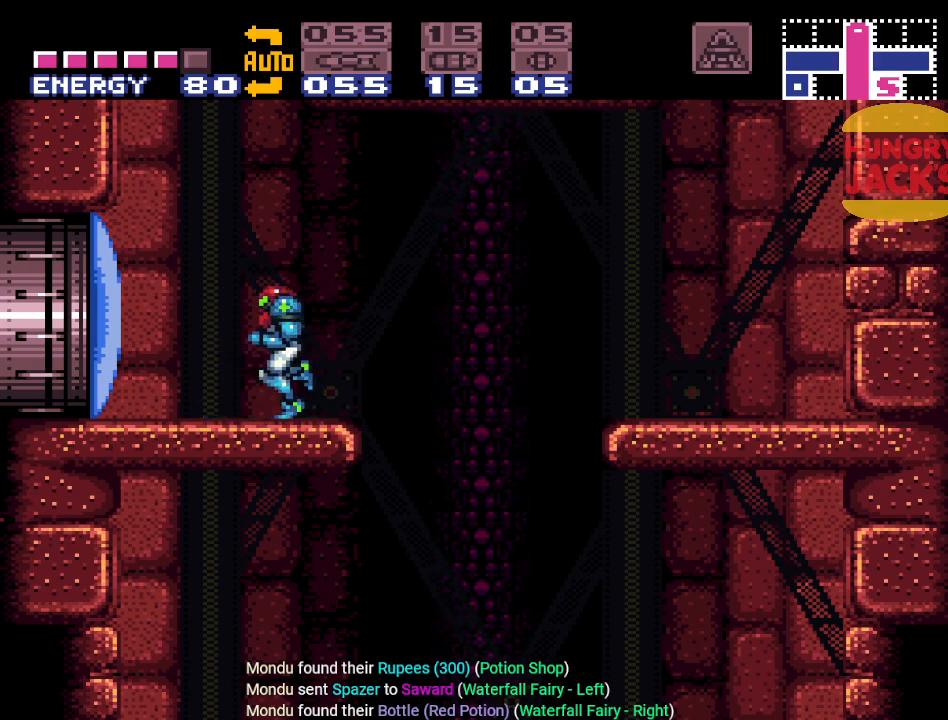
{"buttons": ["Y"], "events": [[150, "B", "down"], [284, "B", "up"], [284, "DPAD_LEFT", "up"]]}
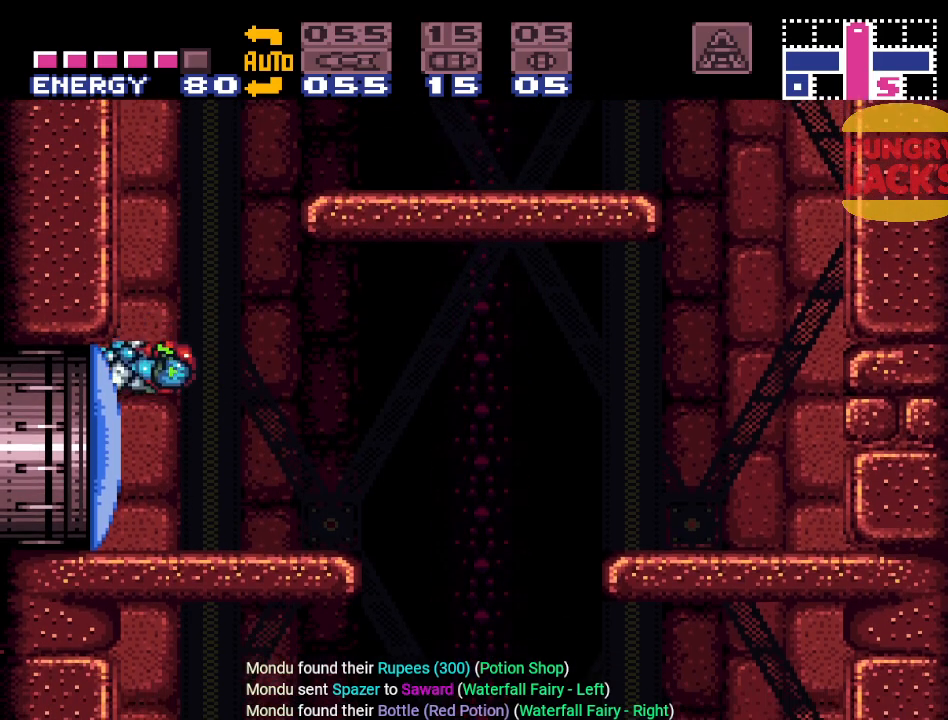
{"buttons": ["B", "Y", "DPAD_RIGHT"], "events": [[33, "DPAD_RIGHT", "down"], [150, "B", "down"]]}
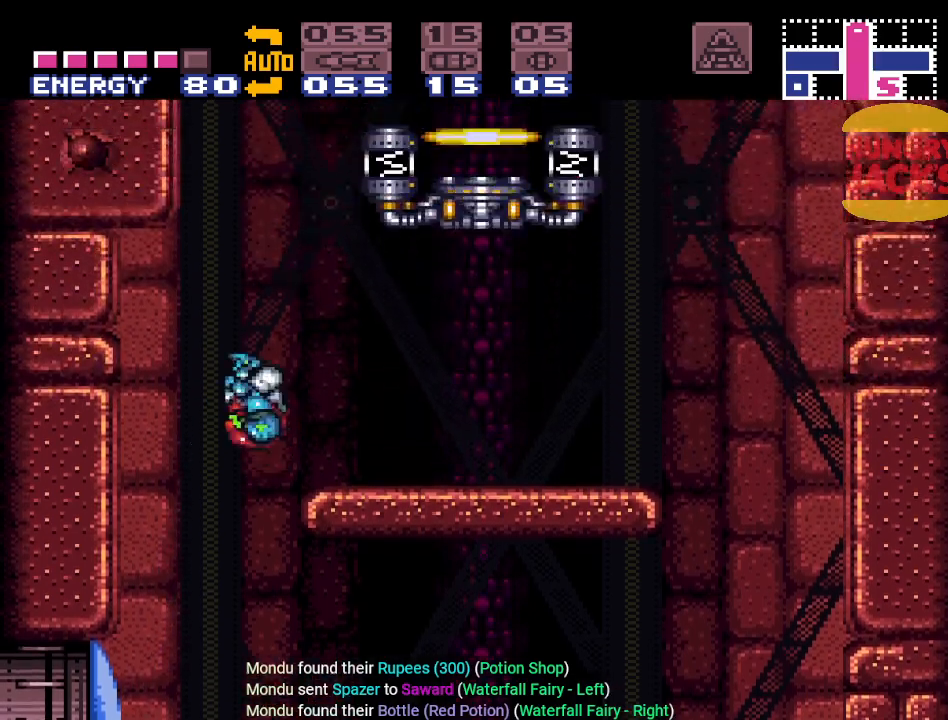
{"buttons": ["Y", "DPAD_LEFT"], "events": [[150, "B", "up"], [300, "DPAD_RIGHT", "up"], [501, "DPAD_LEFT", "down"]]}
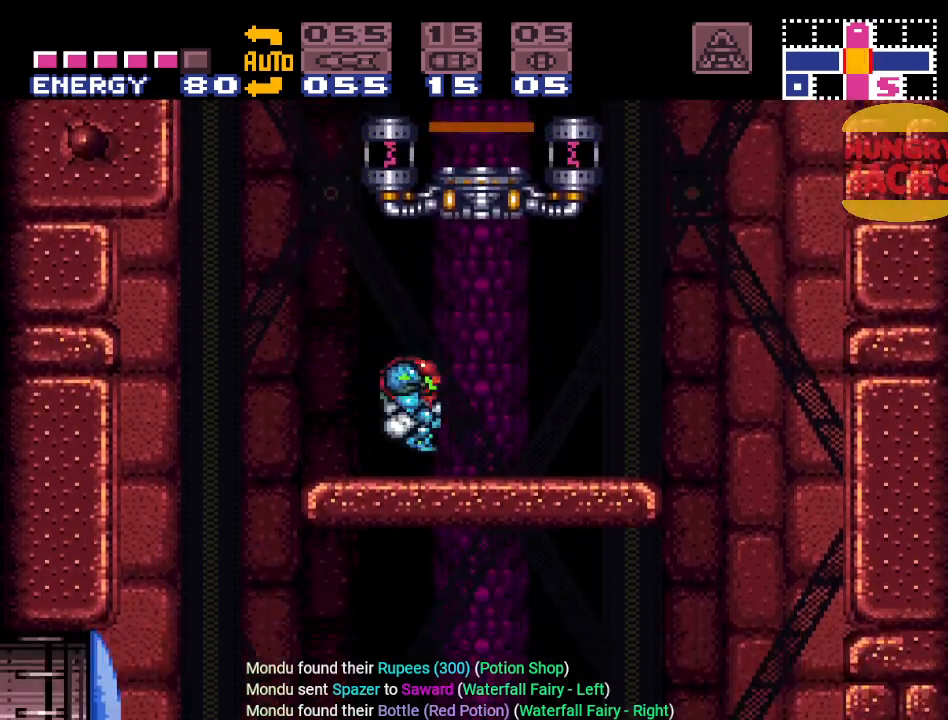
{"buttons": ["B", "DPAD_LEFT"], "events": [[283, "B", "down"], [350, "Y", "up"]]}
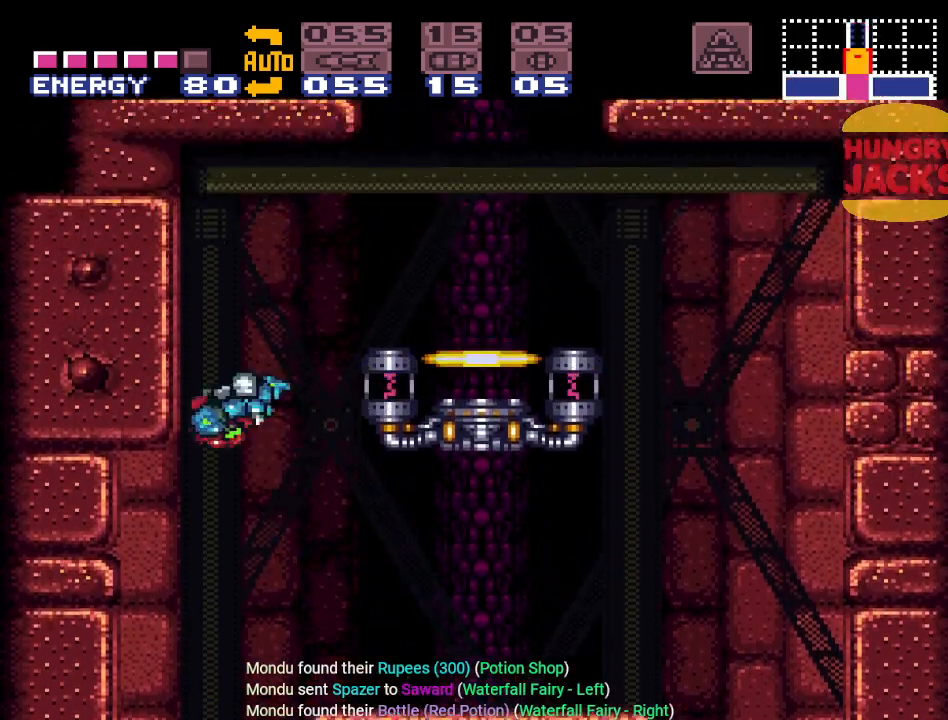
{"buttons": ["B", "Y"], "events": [[117, "Y", "down"], [250, "Y", "up"], [434, "DPAD_LEFT", "up"], [434, "Y", "down"]]}
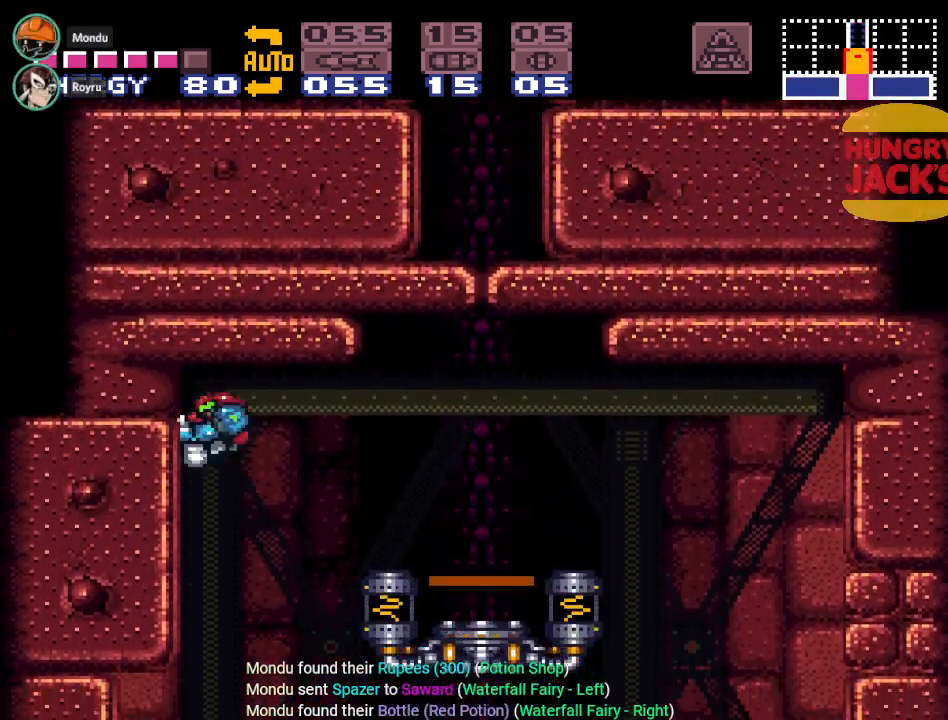
{"buttons": ["Y", "DPAD_LEFT"], "events": [[33, "B", "up"], [317, "DPAD_LEFT", "down"]]}
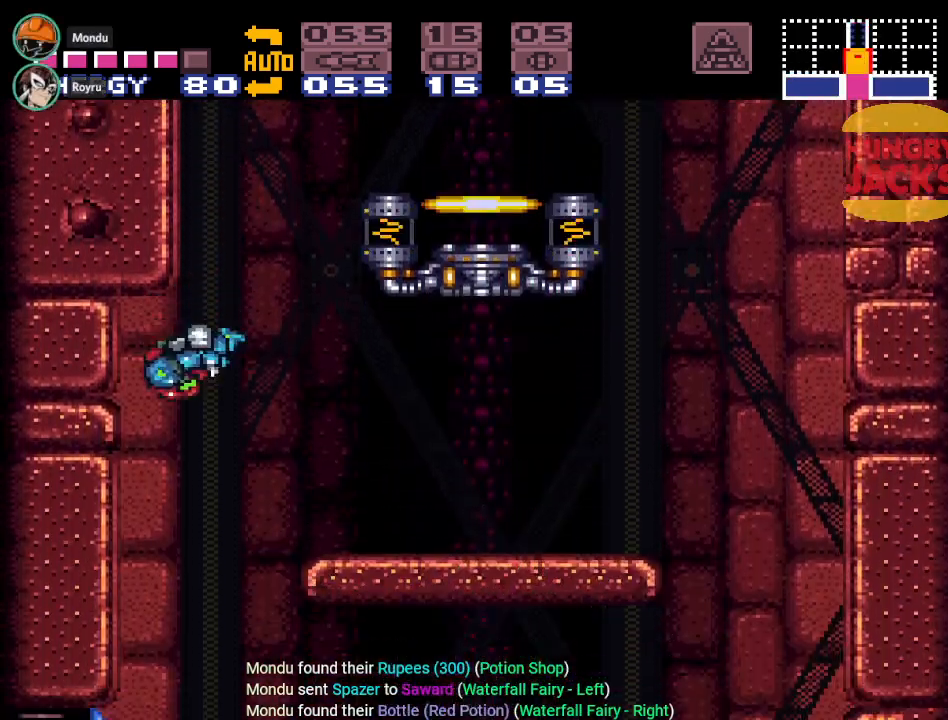
{"buttons": ["B", "Y", "DPAD_RIGHT"], "events": [[84, "DPAD_LEFT", "up"], [250, "DPAD_RIGHT", "down"], [334, "B", "down"]]}
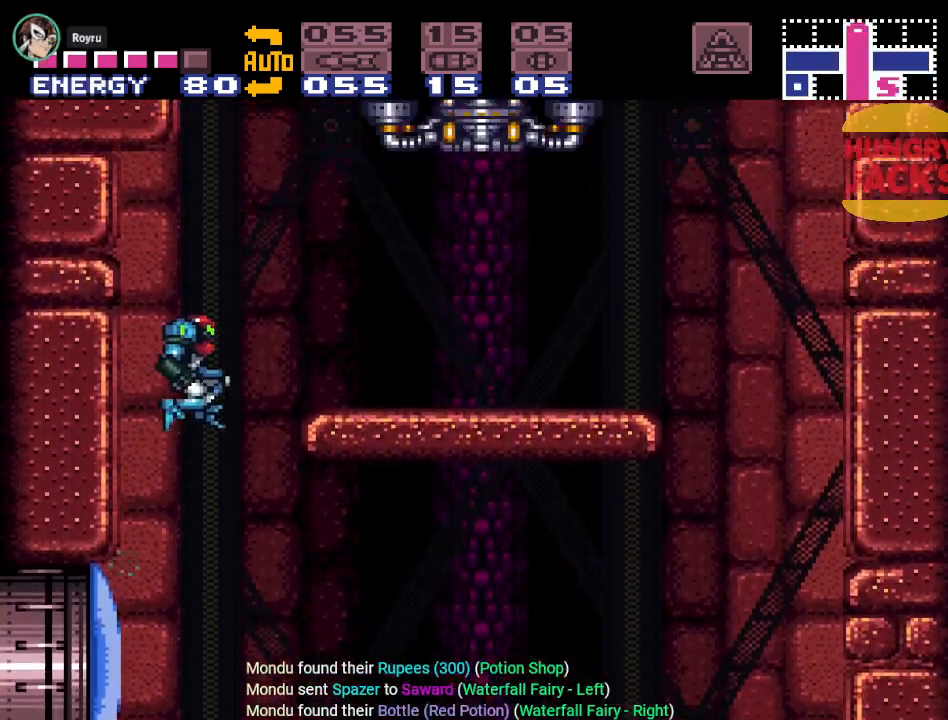
{"buttons": ["B", "DPAD_LEFT"], "events": [[150, "DPAD_RIGHT", "up"], [317, "DPAD_LEFT", "down"], [400, "Y", "up"]]}
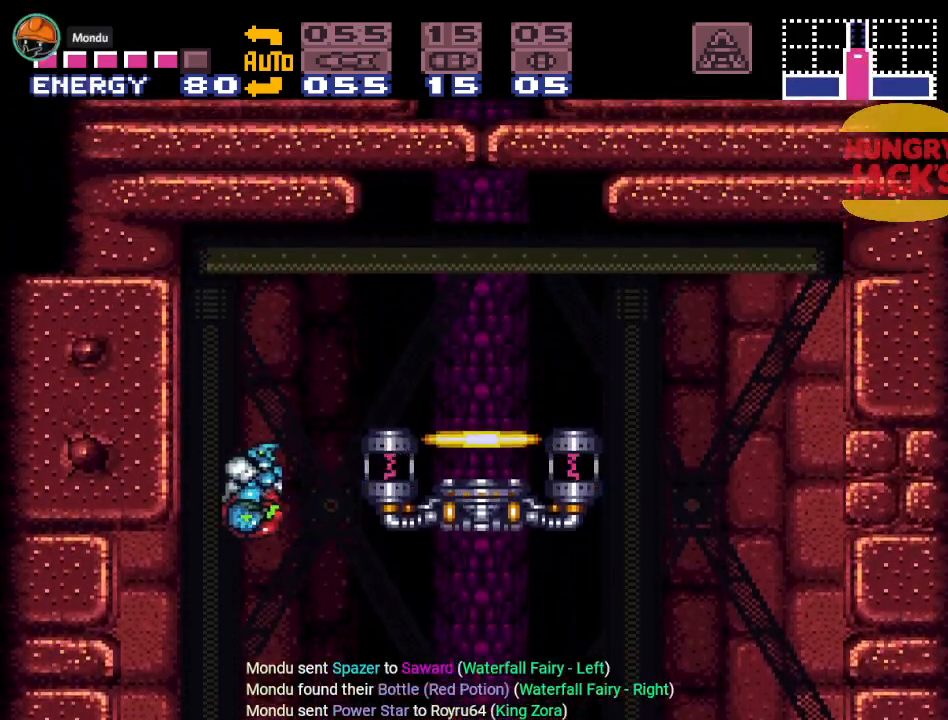
{"buttons": ["B", "Y", "DPAD_RIGHT"], "events": [[67, "Y", "down"], [117, "B", "up"], [117, "DPAD_LEFT", "up"], [434, "DPAD_RIGHT", "down"], [501, "B", "down"]]}
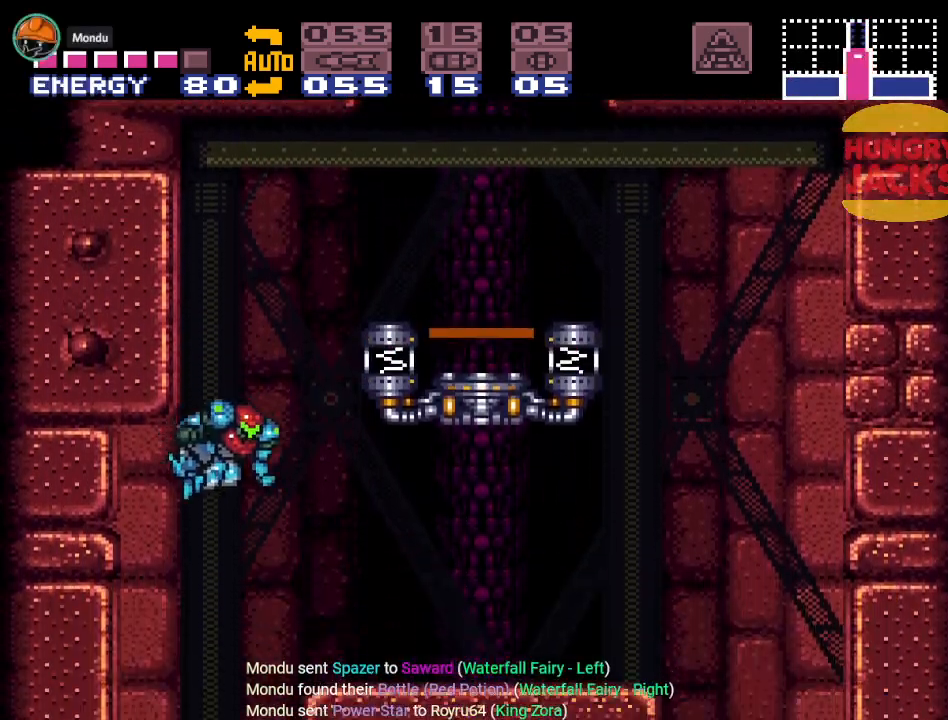
{"buttons": ["Y", "DPAD_LEFT"], "events": [[150, "B", "up"], [400, "DPAD_RIGHT", "up"], [467, "DPAD_LEFT", "down"]]}
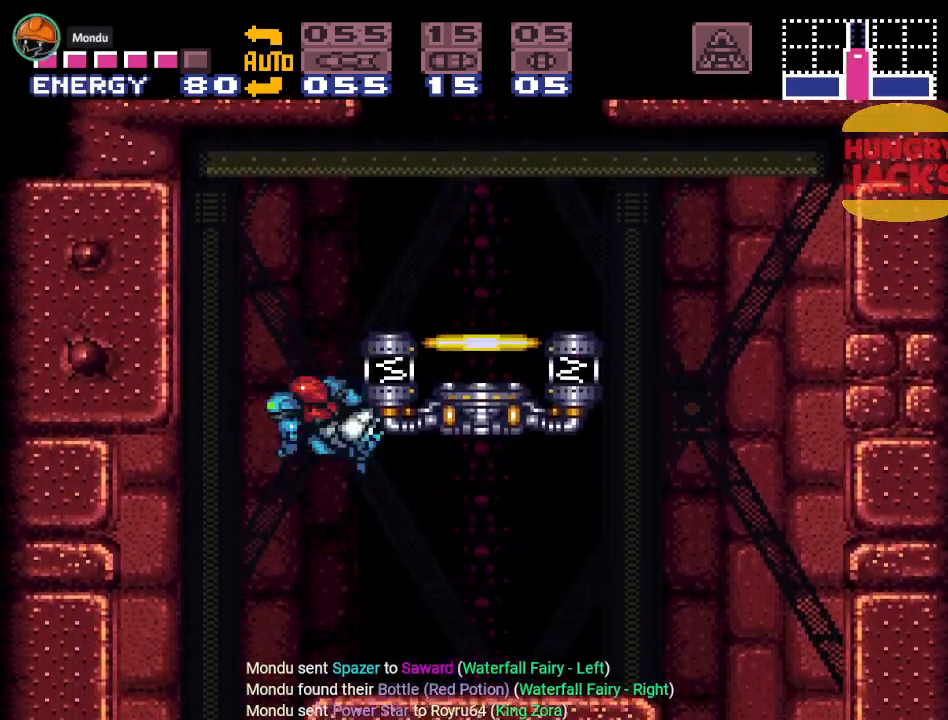
{"buttons": [], "events": [[17, "B", "down"], [150, "B", "up"], [467, "Y", "up"], [501, "DPAD_LEFT", "up"]]}
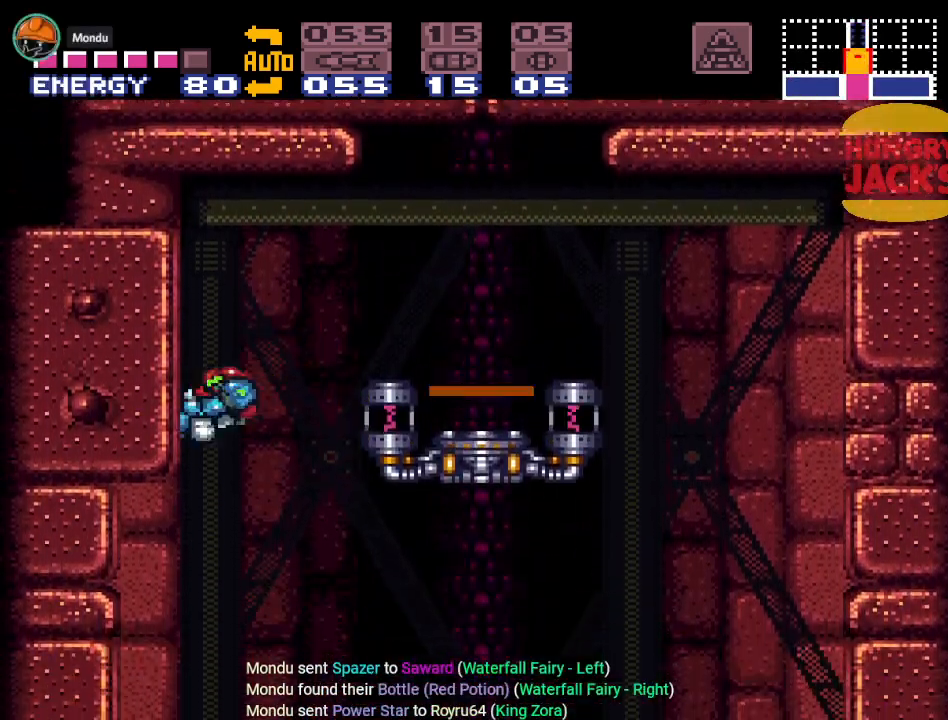
{"buttons": ["DPAD_RIGHT"], "events": [[183, "L1", "down"], [317, "L1", "up"], [467, "DPAD_RIGHT", "down"]]}
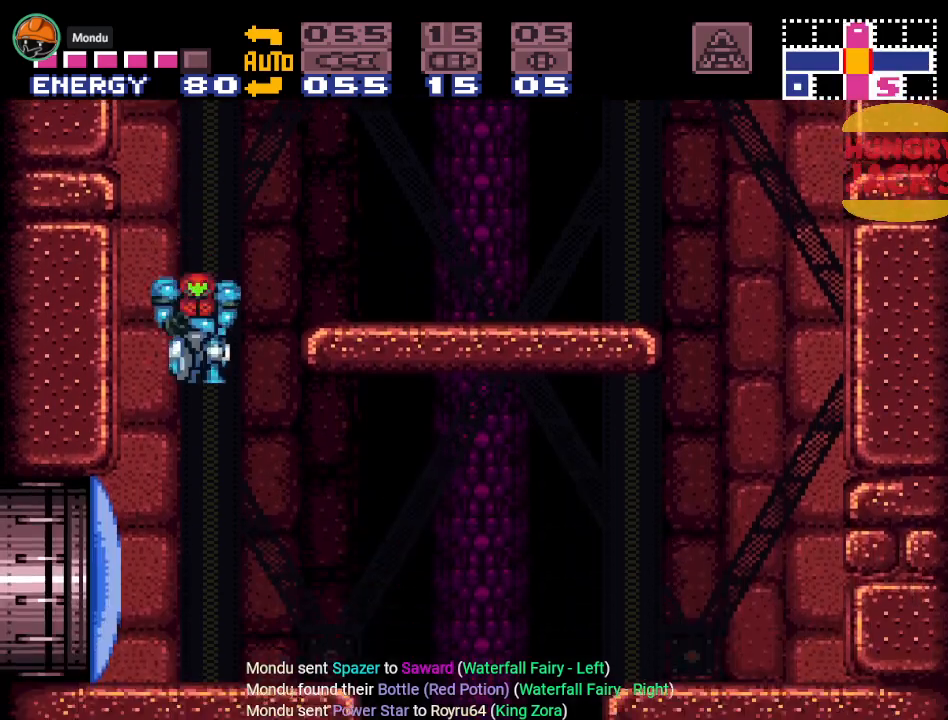
{"buttons": ["Y", "DPAD_RIGHT"], "events": [[84, "DPAD_RIGHT", "up"], [467, "Y", "down"], [501, "DPAD_RIGHT", "down"]]}
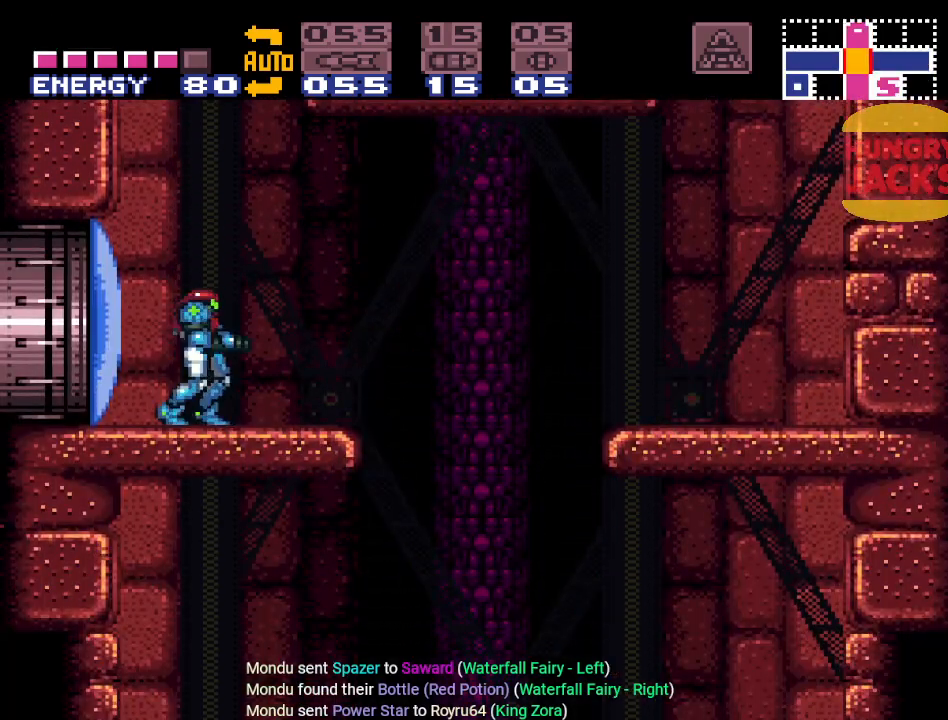
{"buttons": ["B", "Y", "DPAD_LEFT"], "events": [[150, "DPAD_RIGHT", "up"], [216, "DPAD_LEFT", "down"], [483, "B", "down"]]}
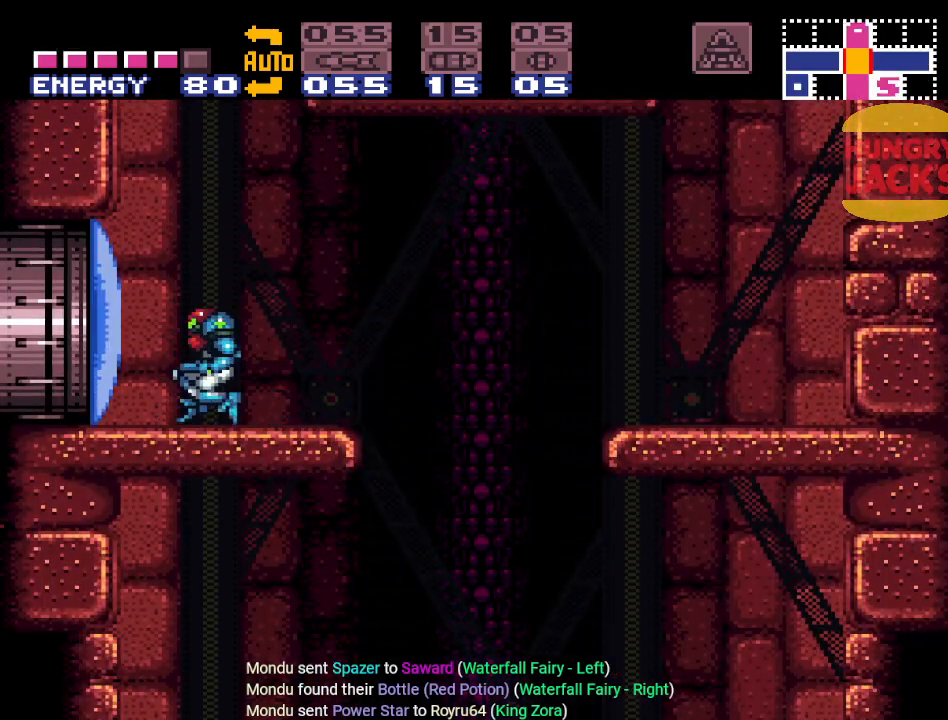
{"buttons": ["B", "Y", "DPAD_RIGHT"], "events": [[117, "B", "up"], [150, "DPAD_LEFT", "up"], [367, "DPAD_RIGHT", "down"], [467, "B", "down"]]}
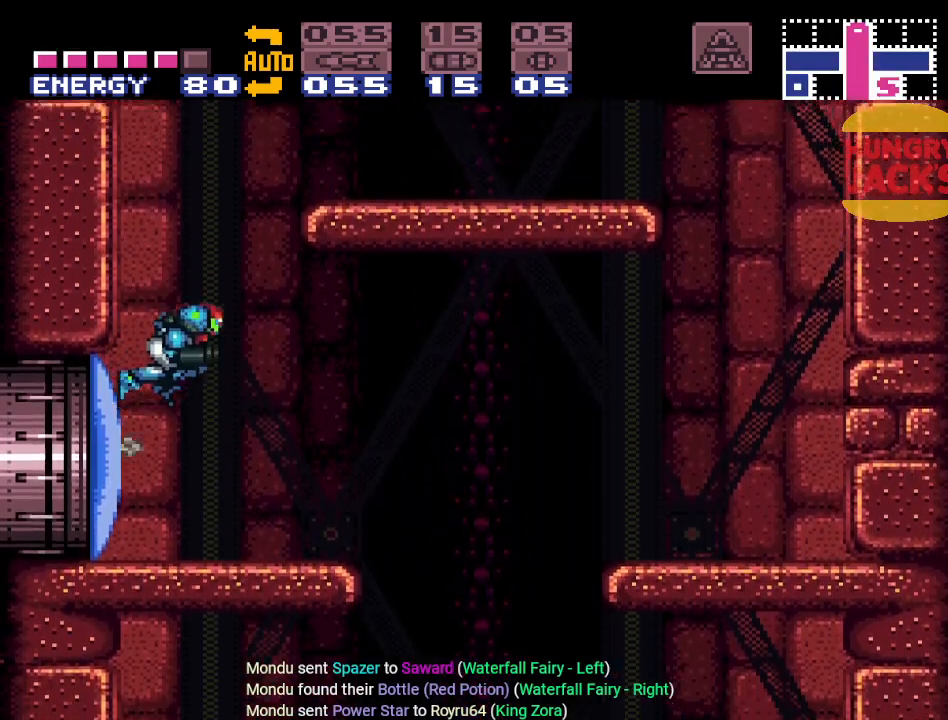
{"buttons": ["B", "Y"], "events": [[283, "DPAD_RIGHT", "up"]]}
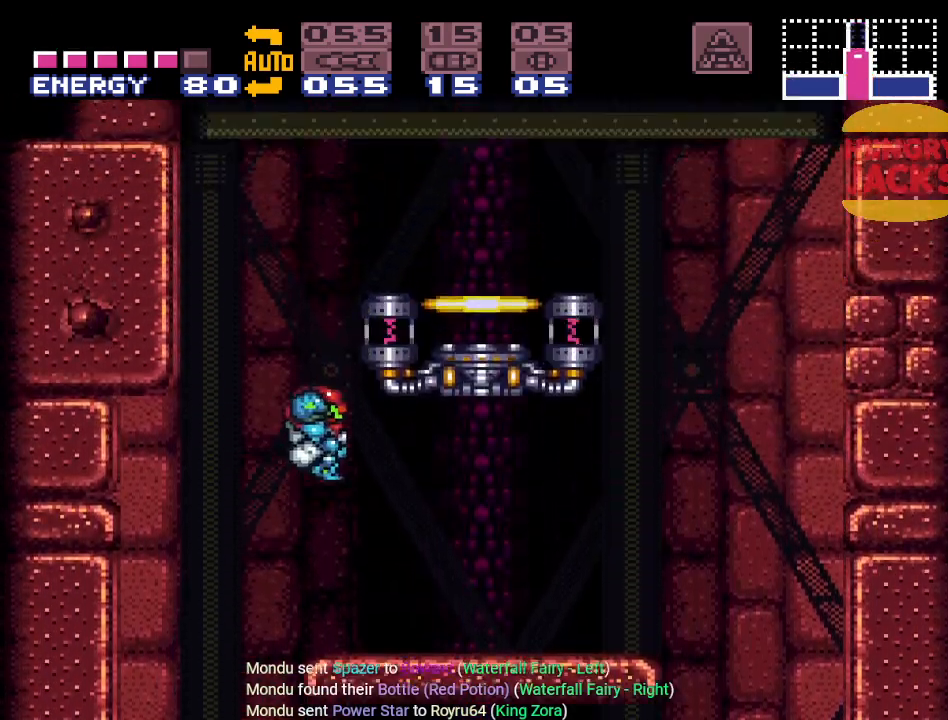
{"buttons": ["B", "Y"], "events": [[300, "B", "up"], [334, "DPAD_LEFT", "down"], [401, "B", "down"], [501, "DPAD_LEFT", "up"]]}
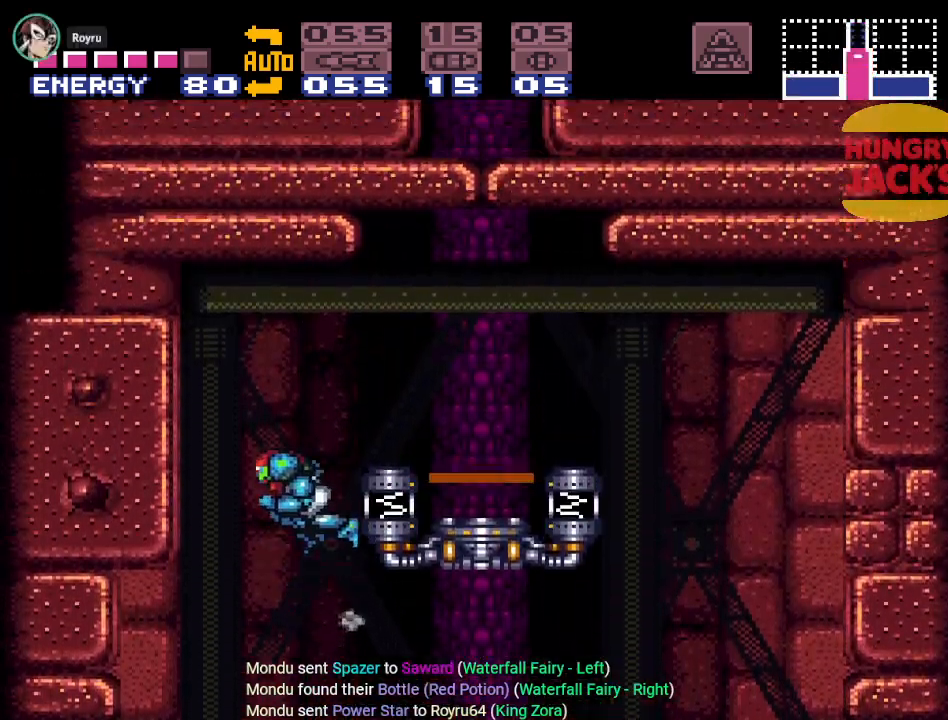
{"buttons": ["Y"], "events": [[83, "DPAD_RIGHT", "down"], [216, "B", "up"], [467, "DPAD_RIGHT", "up"]]}
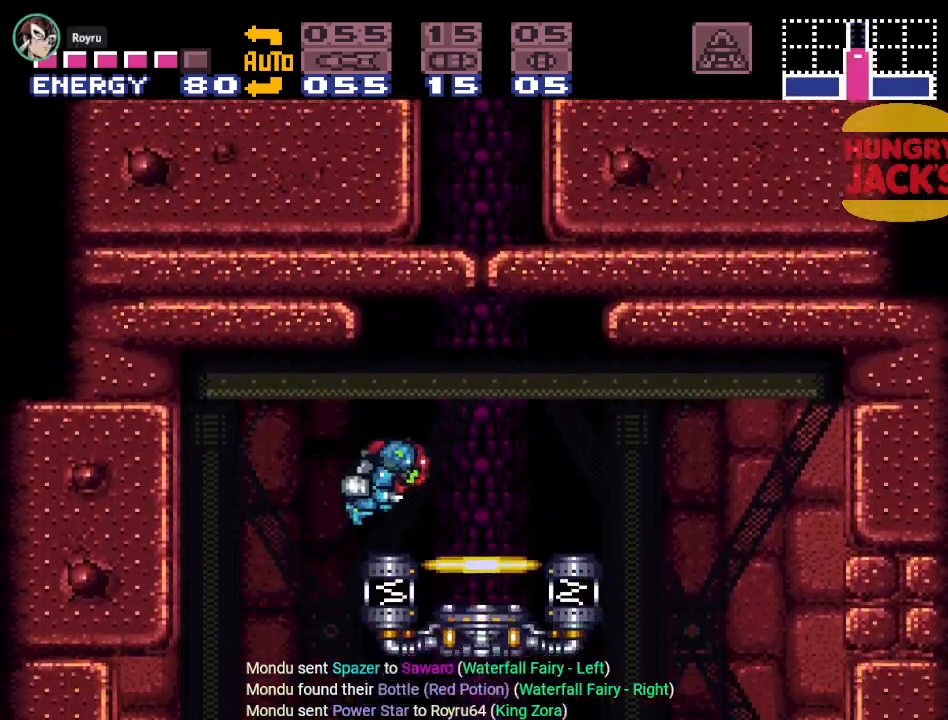
{"buttons": ["Y", "DPAD_LEFT"], "events": [[84, "DPAD_LEFT", "down"], [267, "B", "down"], [401, "B", "up"]]}
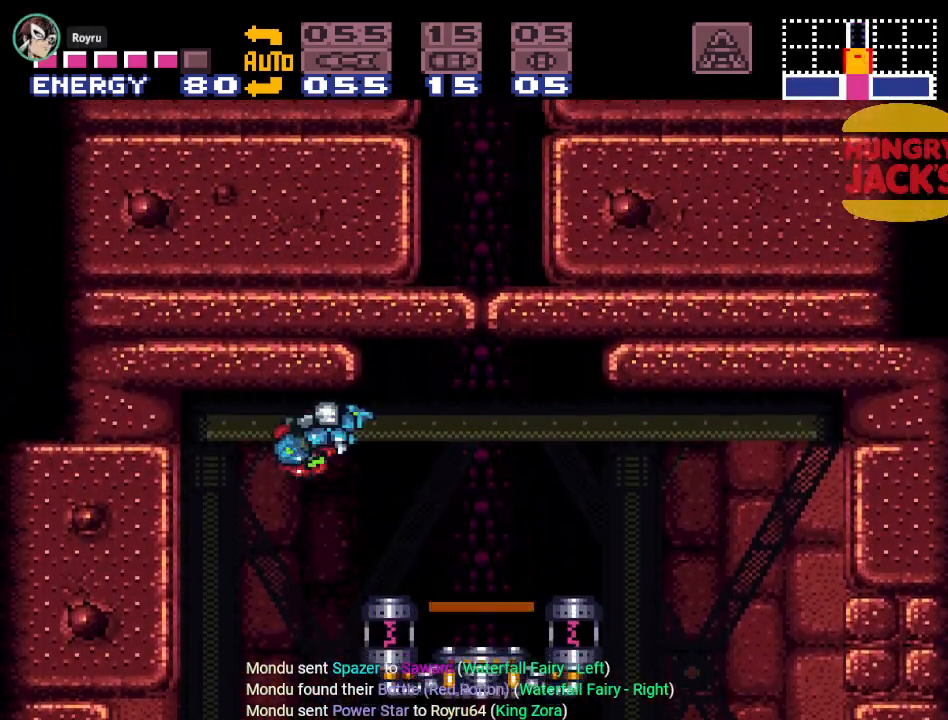
{"buttons": ["Y", "DPAD_LEFT"], "events": []}
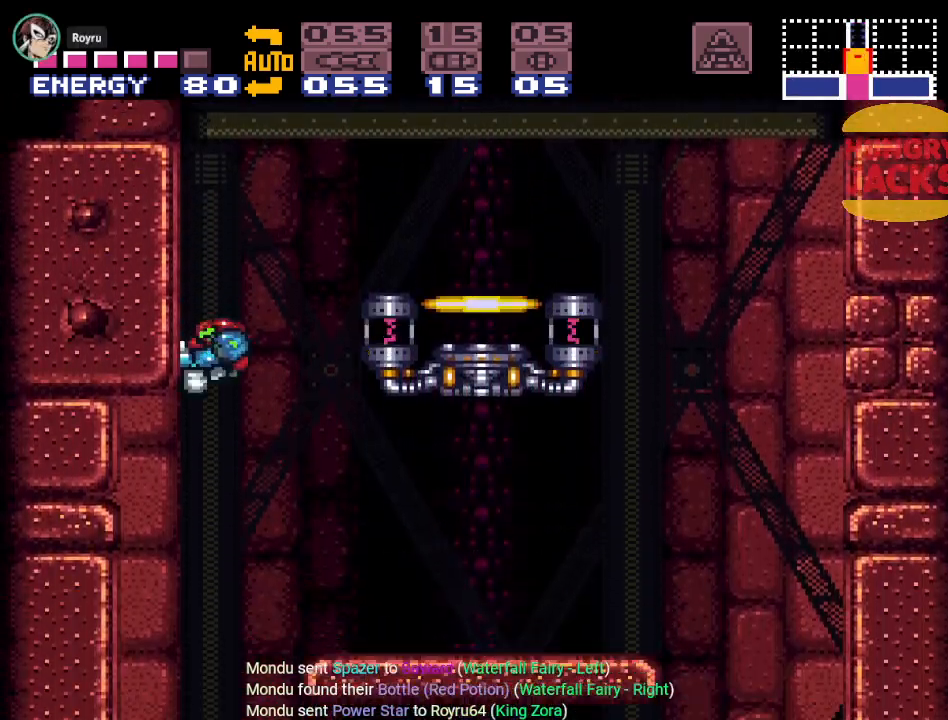
{"buttons": ["B", "Y", "DPAD_RIGHT"], "events": [[184, "DPAD_LEFT", "up"], [367, "DPAD_RIGHT", "down"], [434, "B", "down"]]}
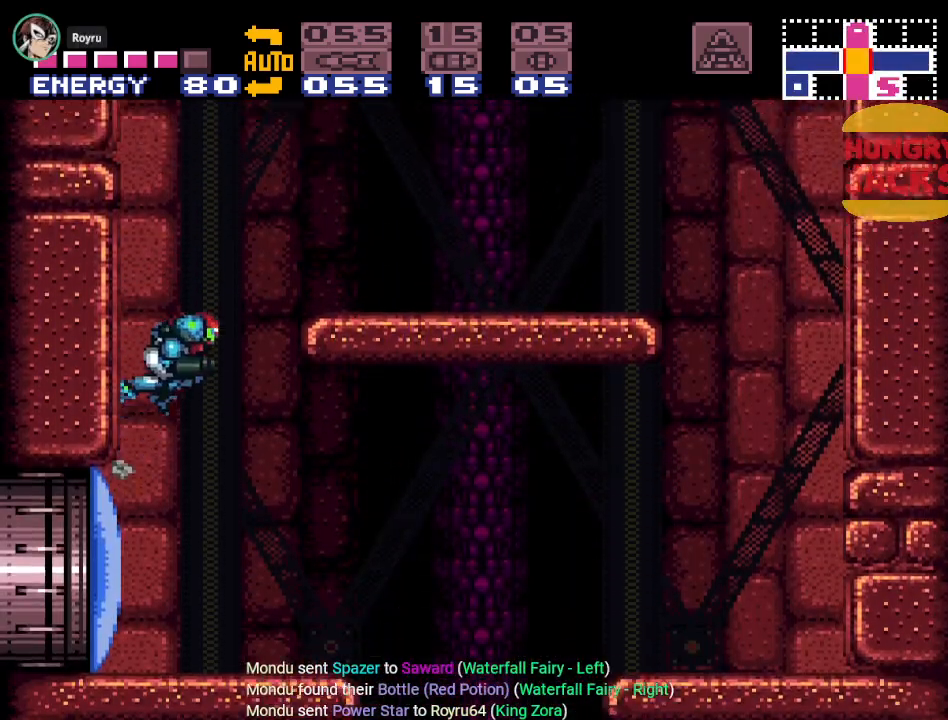
{"buttons": ["Y"], "events": [[183, "B", "up"], [183, "DPAD_RIGHT", "up"], [333, "DPAD_LEFT", "down"], [483, "DPAD_LEFT", "up"]]}
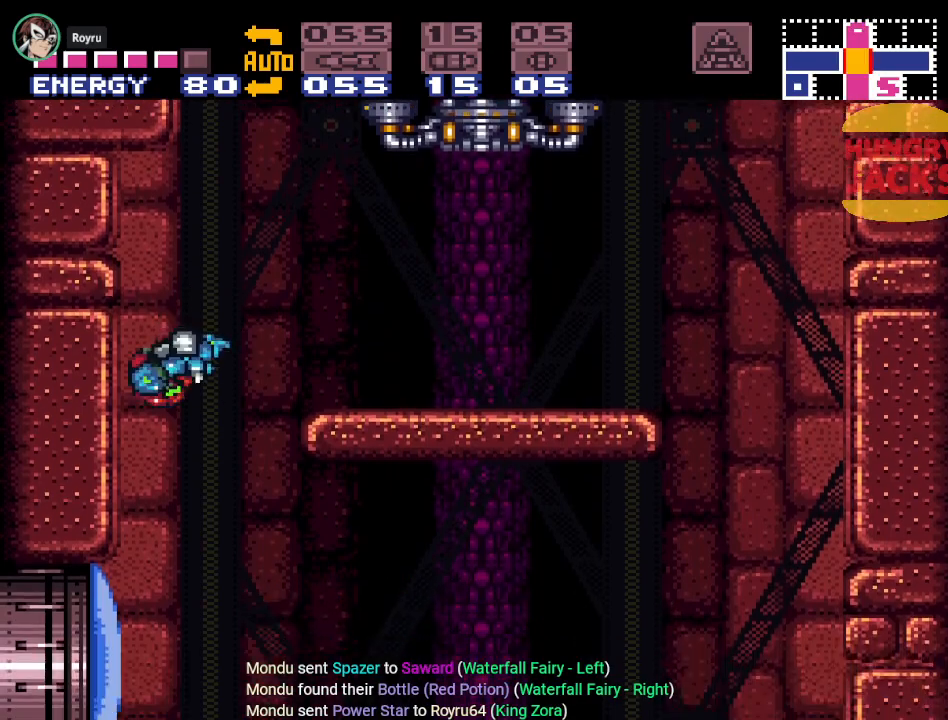
{"buttons": ["Y"], "events": [[17, "L1", "down"], [117, "DPAD_RIGHT", "down"], [117, "L1", "up"], [334, "DPAD_RIGHT", "up"]]}
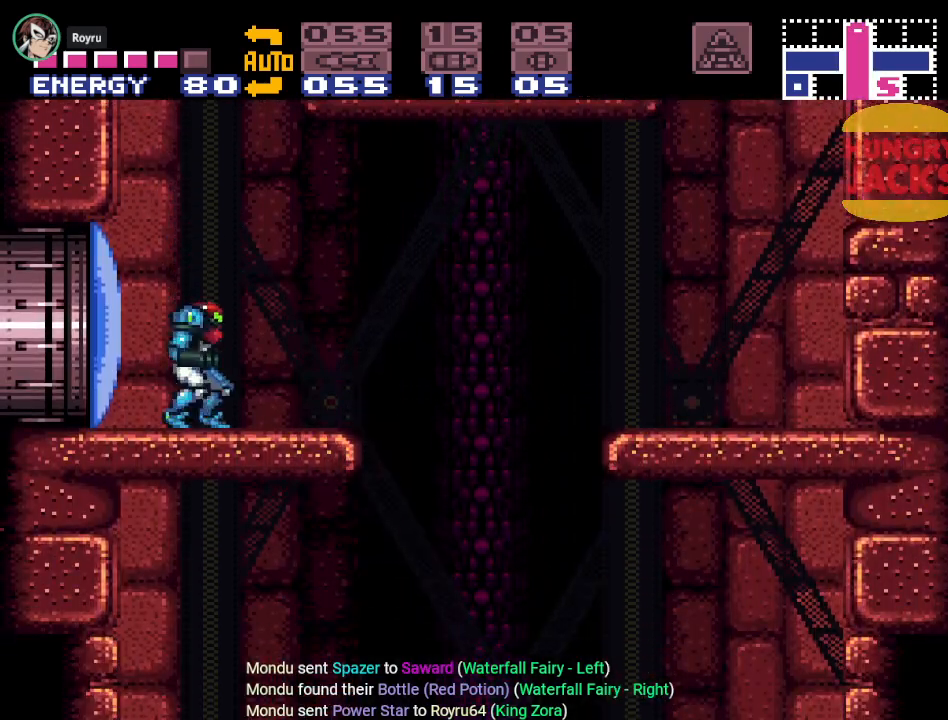
{"buttons": ["B", "Y"], "events": [[83, "DPAD_RIGHT", "down"], [166, "B", "down"], [233, "DPAD_RIGHT", "up"], [300, "DPAD_LEFT", "down"], [417, "DPAD_LEFT", "up"]]}